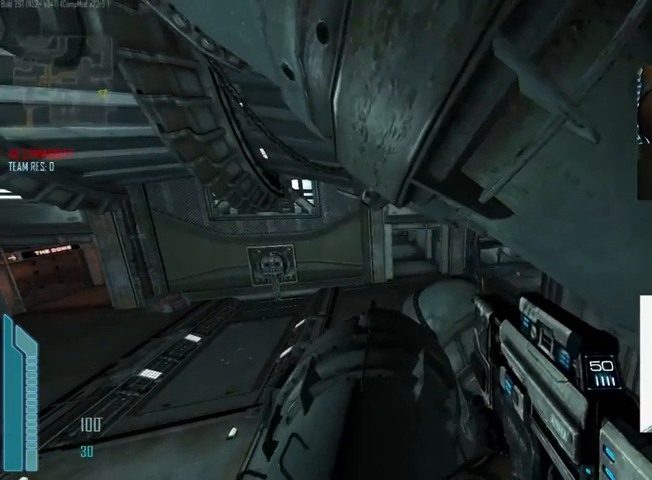
Gameplay with keyboard and mouse; each line is a JSON object with the keys and mouse buttons held at the frame after it. "events" lists presses ("down") and releases ("up") of "1", "2", "3", "4", "5", "a", "alt", "c", "ctrl", "d", "e", "f", "q", "r", "s", "shift", "space", "tab", "v", "w", "x", "z", "mouse_left", "mouse_middle", "mouse_right", "mouse_wheel_up" and "mouse_wheel_down" between this image and that frame as [ms after this image, input, new state], when the widget could be followed in between. "mouse_left", "mouse_middle", "mouse_right", "mouse_wheel_up", "mouse_wheel_down" = the "left", "middle", "right", "wheel_up", "wheel_down" buttons of the "mouse" list. No other keys are recorded. Not read: mouse_move.
{"keys": ["tab"], "mouse": [], "events": [[167, "s", "up"], [400, "tab", "down"]]}
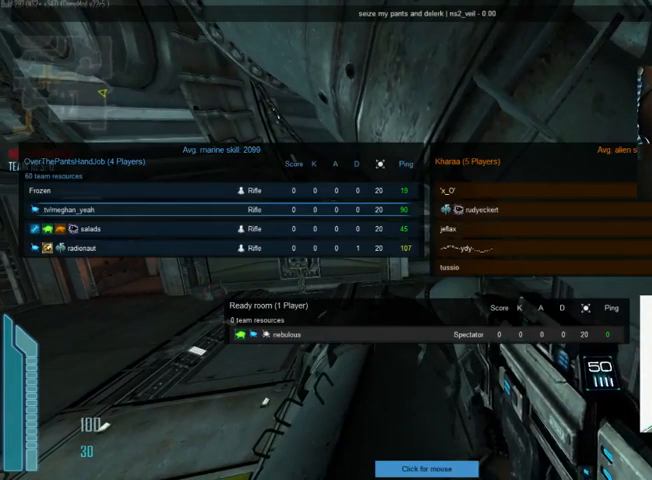
{"keys": ["tab"], "mouse": [], "events": []}
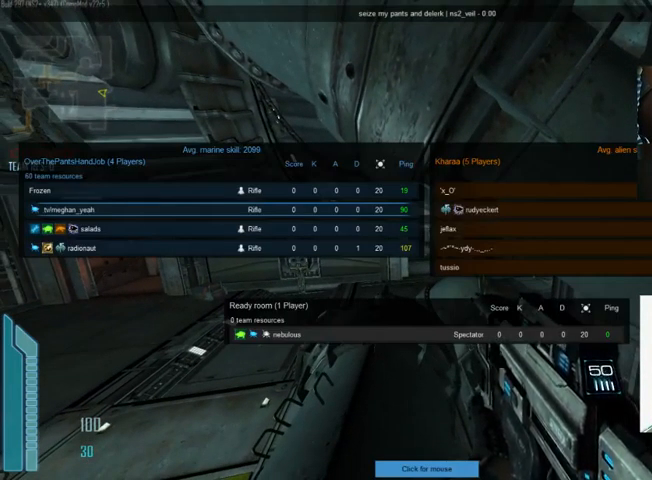
{"keys": ["tab"], "mouse": [], "events": []}
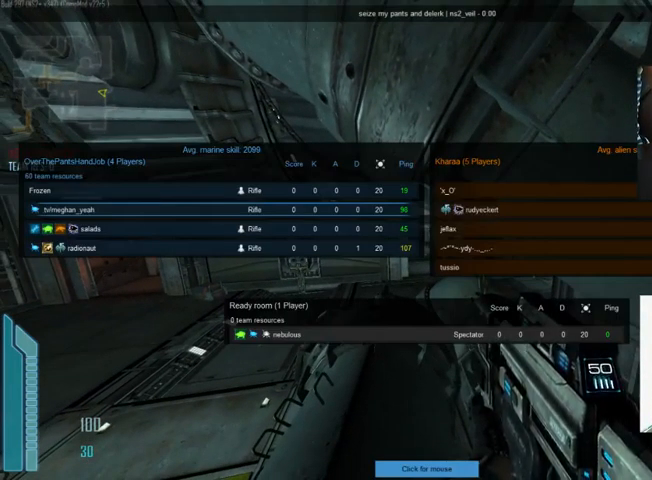
{"keys": ["tab"], "mouse": [], "events": []}
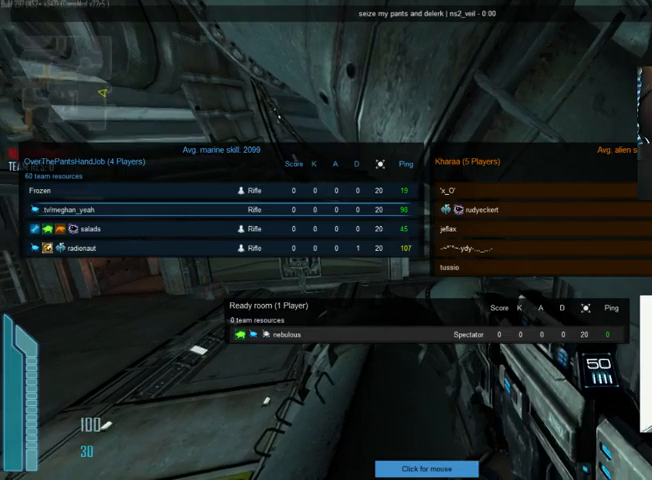
{"keys": ["tab"], "mouse": [], "events": []}
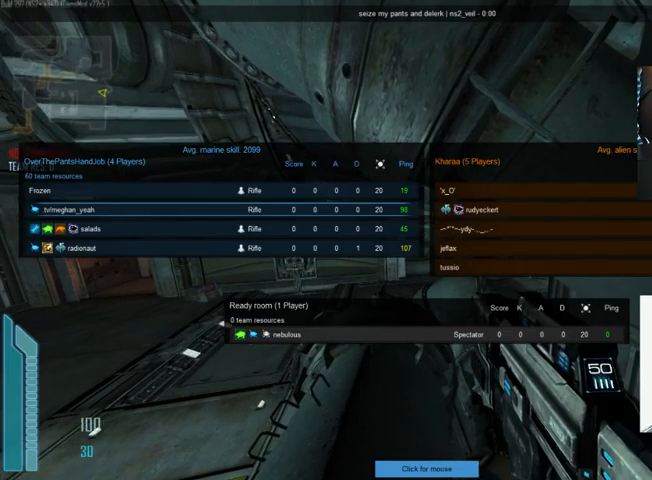
{"keys": ["tab"], "mouse": [], "events": []}
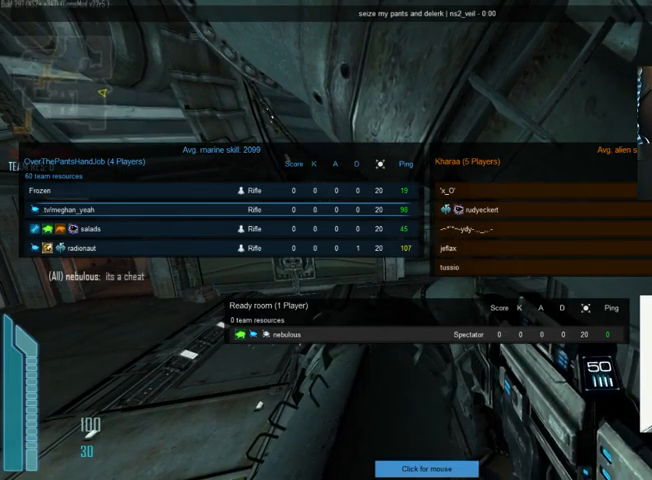
{"keys": ["tab"], "mouse": [], "events": []}
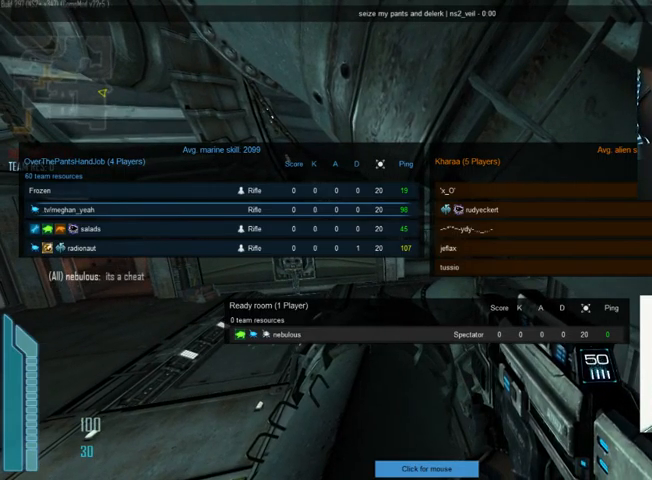
{"keys": ["tab"], "mouse": [], "events": []}
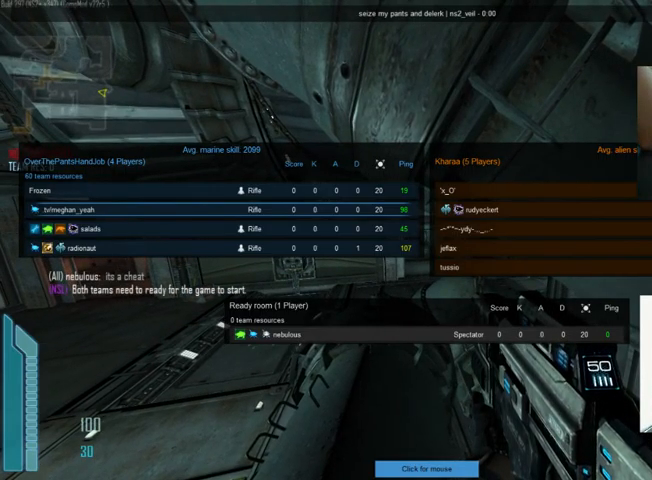
{"keys": ["tab"], "mouse": [], "events": []}
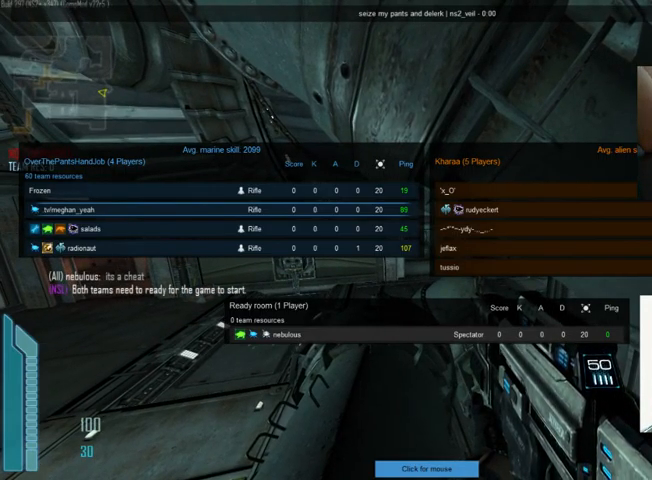
{"keys": ["tab"], "mouse": [], "events": []}
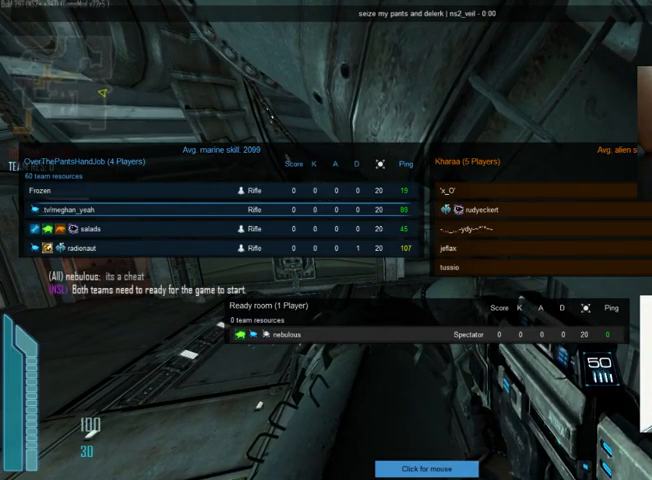
{"keys": ["tab"], "mouse": [], "events": []}
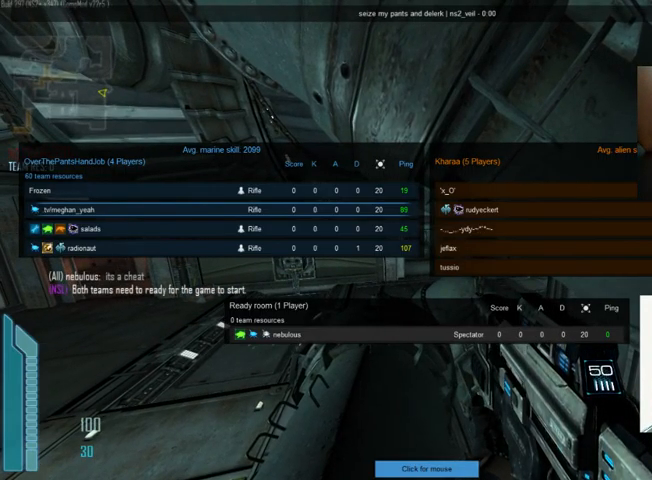
{"keys": ["tab"], "mouse": [], "events": []}
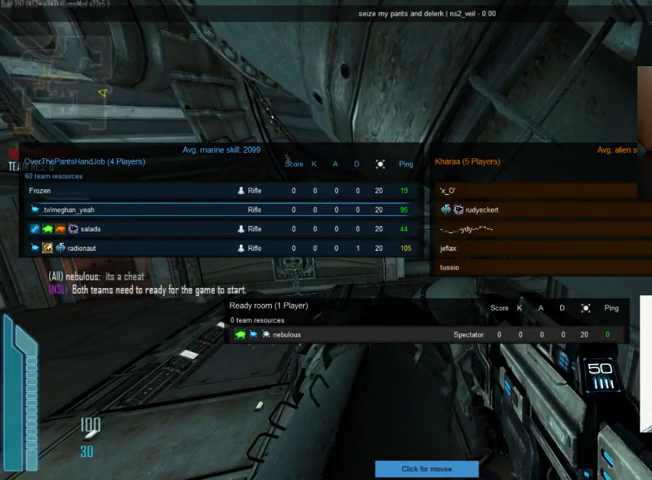
{"keys": ["tab"], "mouse": [], "events": []}
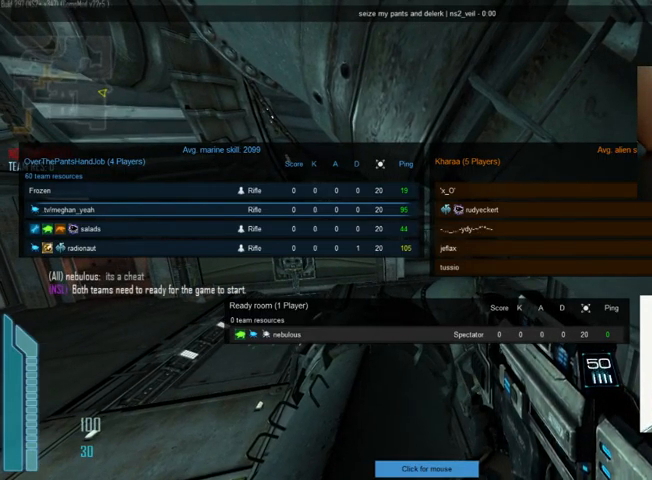
{"keys": ["tab"], "mouse": [], "events": []}
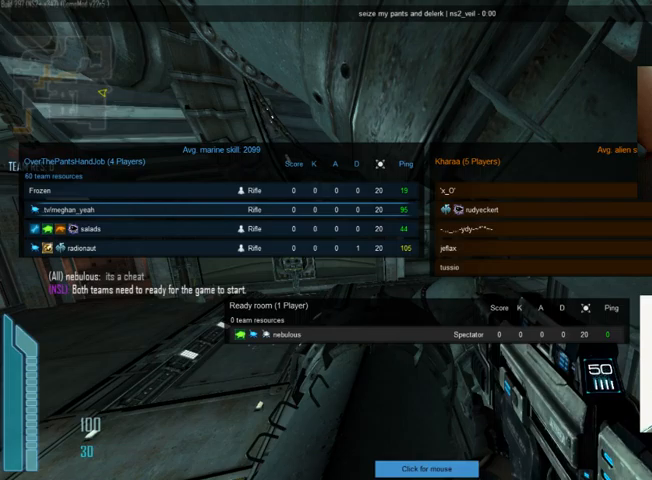
{"keys": ["tab"], "mouse": [], "events": []}
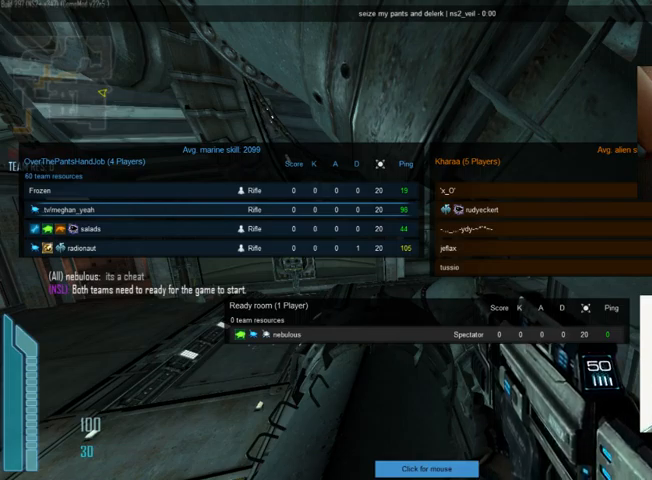
{"keys": ["tab"], "mouse": [], "events": []}
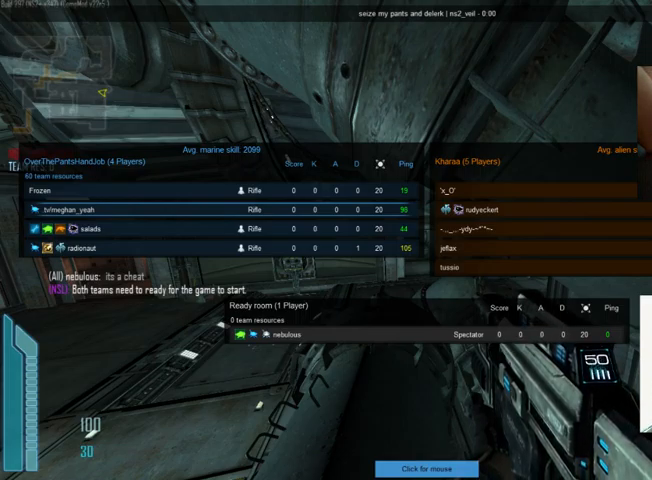
{"keys": ["tab"], "mouse": [], "events": []}
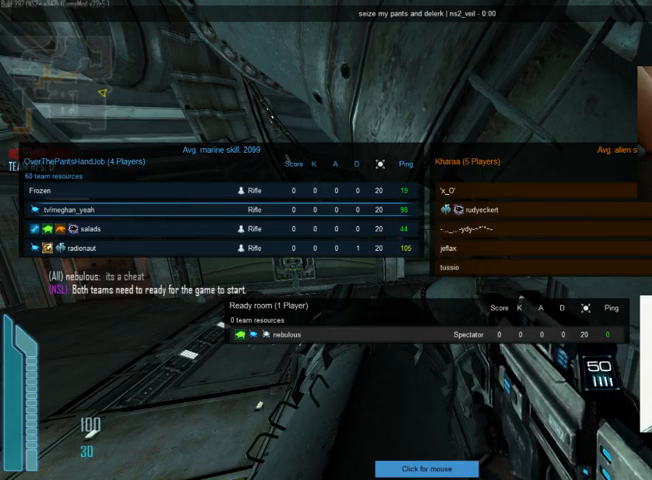
{"keys": ["tab"], "mouse": [], "events": []}
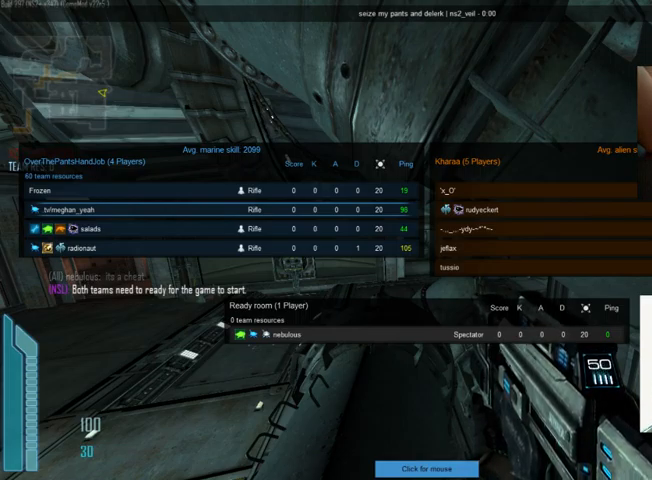
{"keys": ["tab"], "mouse": [], "events": []}
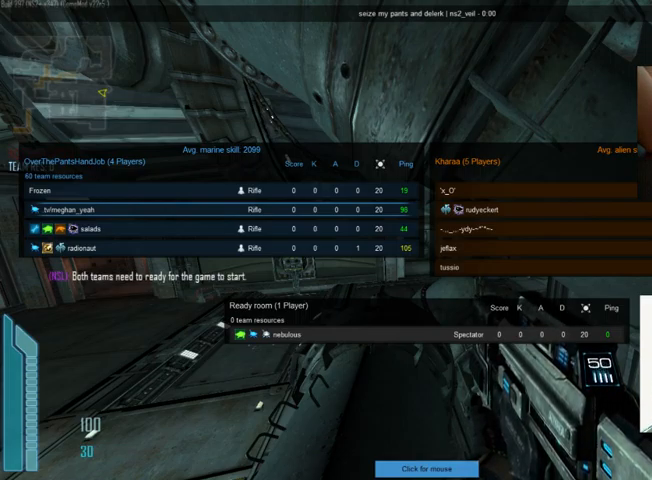
{"keys": ["tab"], "mouse": [], "events": []}
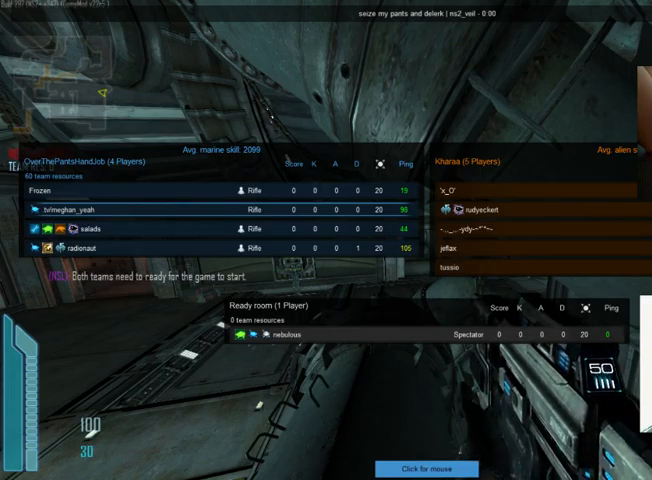
{"keys": ["tab"], "mouse": [], "events": []}
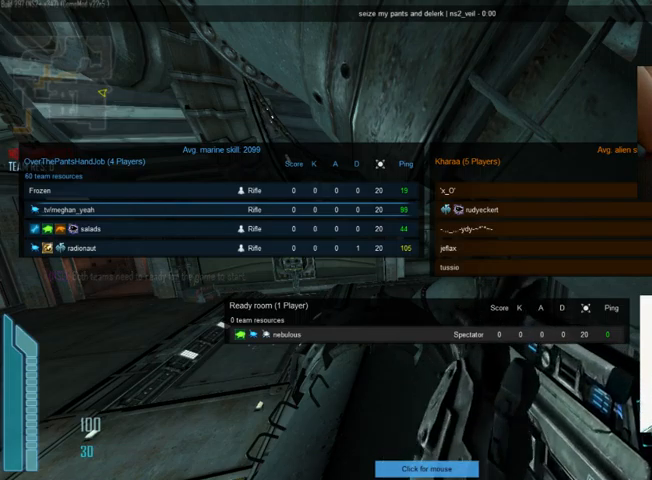
{"keys": ["tab"], "mouse": [], "events": []}
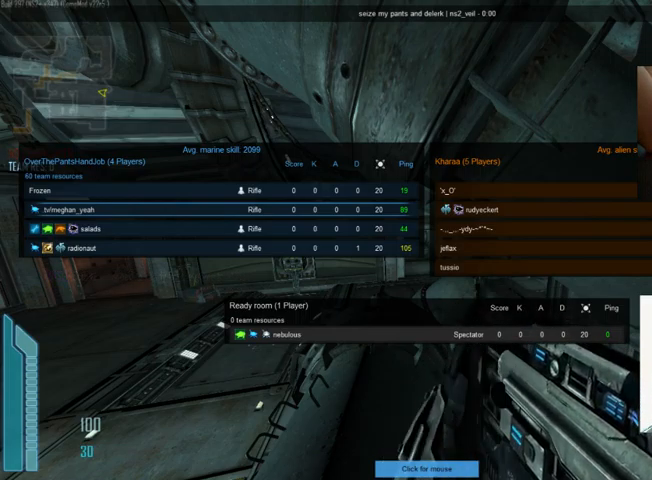
{"keys": ["tab"], "mouse": [], "events": []}
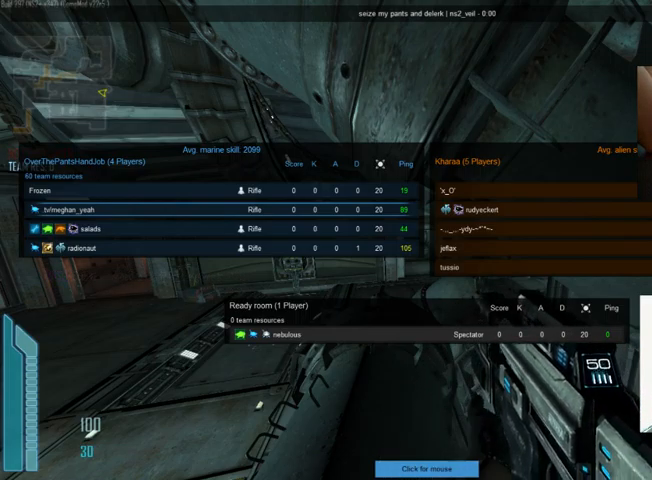
{"keys": ["tab"], "mouse": [], "events": []}
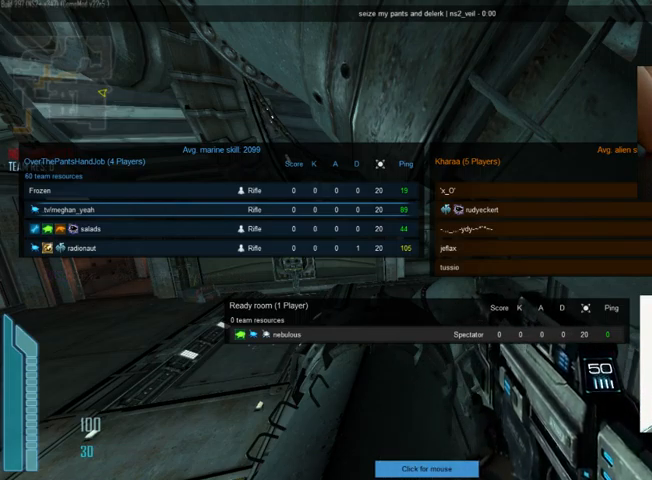
{"keys": ["tab"], "mouse": [], "events": []}
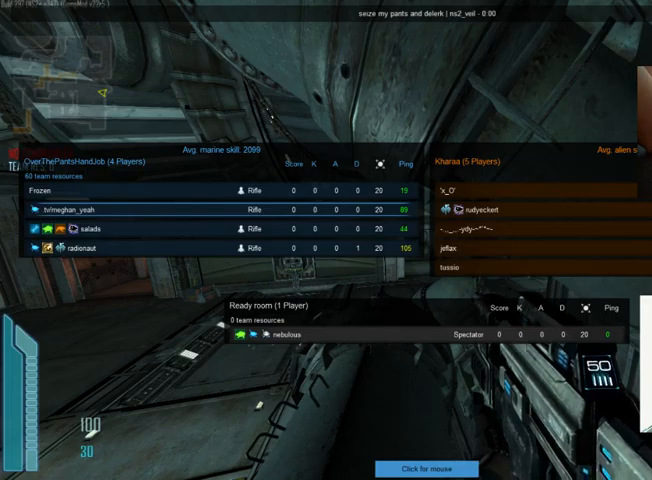
{"keys": ["tab"], "mouse": [], "events": []}
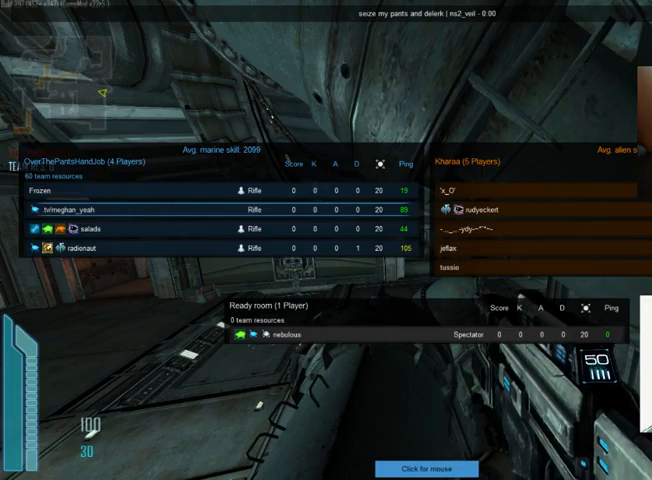
{"keys": ["tab"], "mouse": [], "events": []}
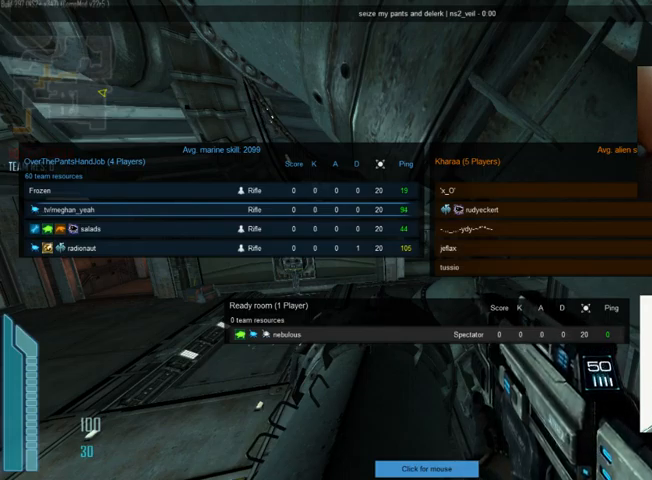
{"keys": ["tab"], "mouse": [], "events": []}
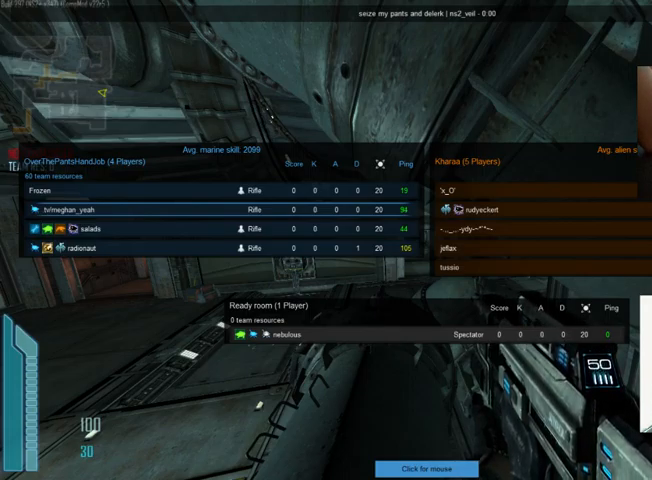
{"keys": ["tab"], "mouse": [], "events": []}
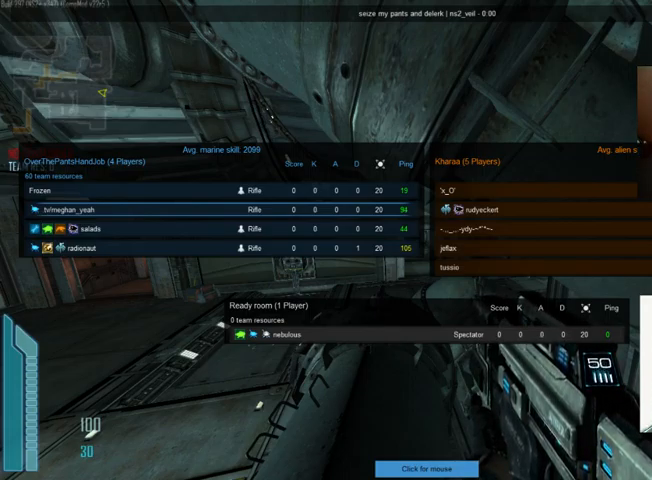
{"keys": [], "mouse": [], "events": [[300, "tab", "up"]]}